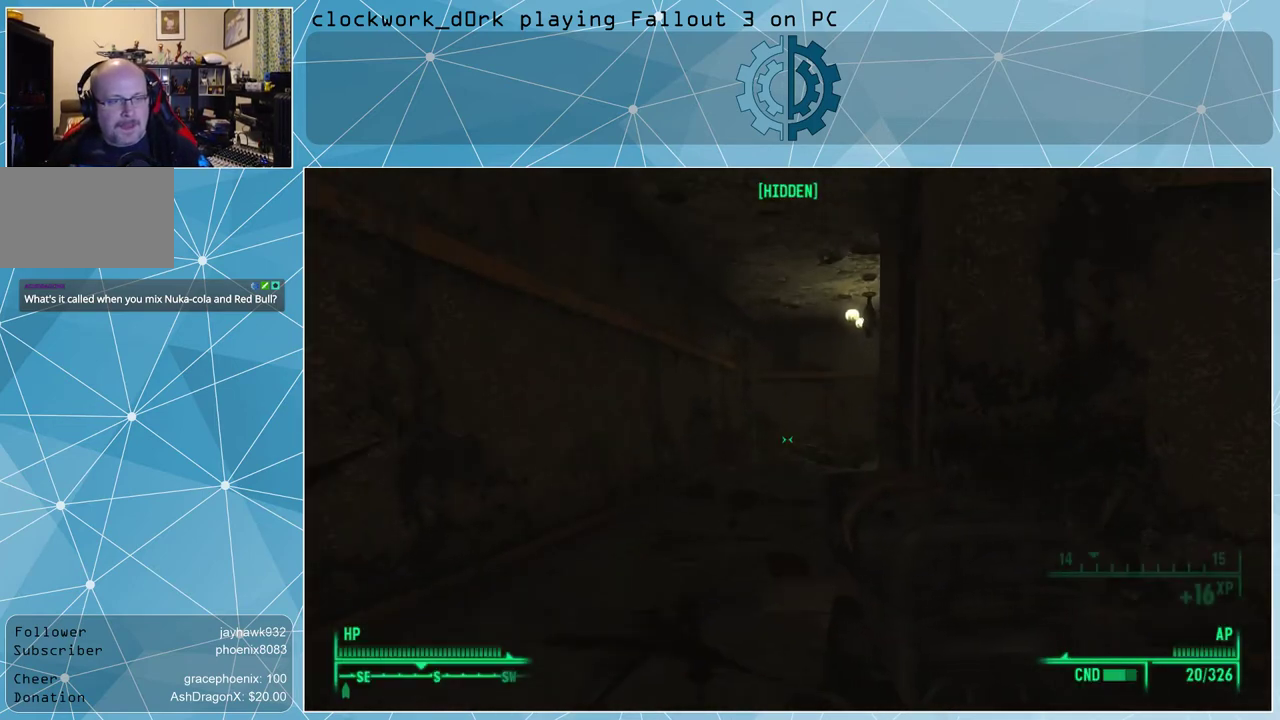
Gameplay with keyboard and mouse; each line is a JSON object with the keys and mouse buttons held at the frame after it. "events" lists presses ("down") and releases ("up") of "1", "2", "3", "4", "5", "a", "alt", "c", "ctrl", "d", "e", "f", "q", "r", "s", "shift", "space", "tab", "v", "w", "x", "z", "mouse_left", "mouse_middle", "mouse_right", "mouse_wheel_up" and "mouse_wheel_down" between this image and that frame as [ms after this image, input, new state], when the widget could be followed in between. "mouse_left", "mouse_middle", "mouse_right", "mouse_wheel_up", "mouse_wheel_down" = the "left", "middle", "right", "wheel_up", "wheel_down" buttons of the "mouse" list. No other keys are recorded. Not read: mouse_move.
{"keys": [], "mouse": [], "events": [[100, "r", "down"], [200, "r", "up"]]}
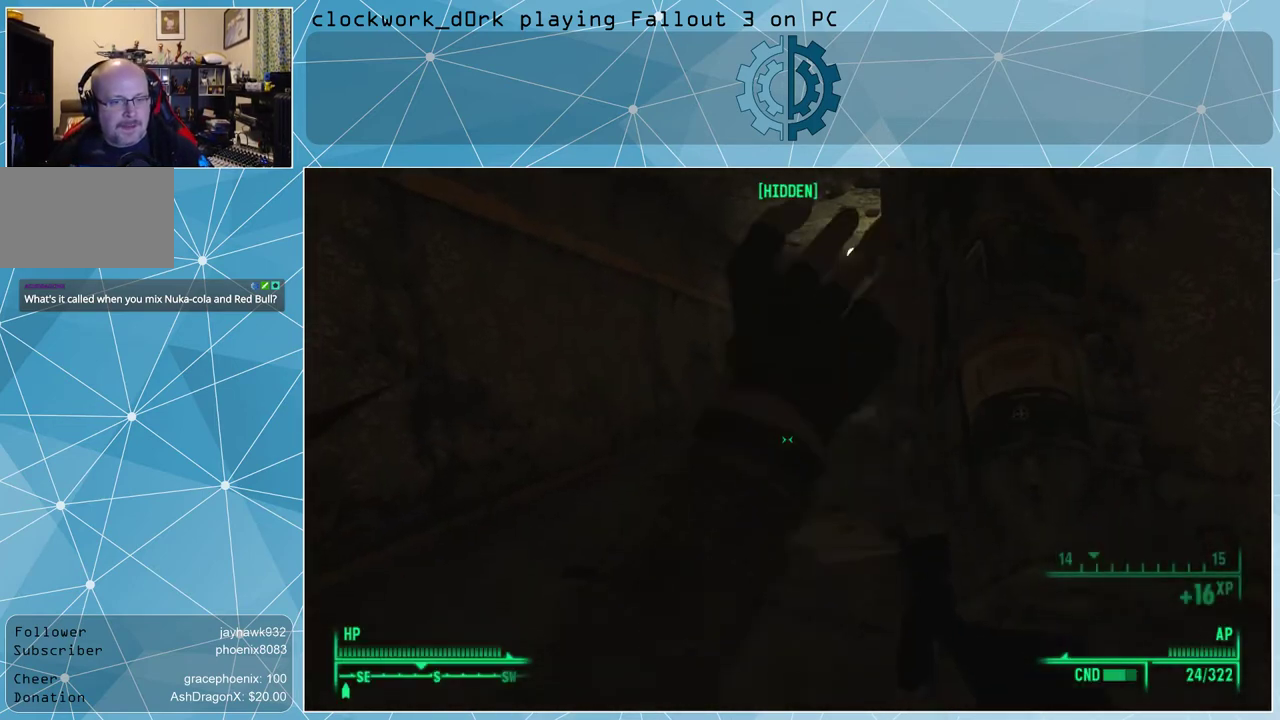
{"keys": [], "mouse": [], "events": []}
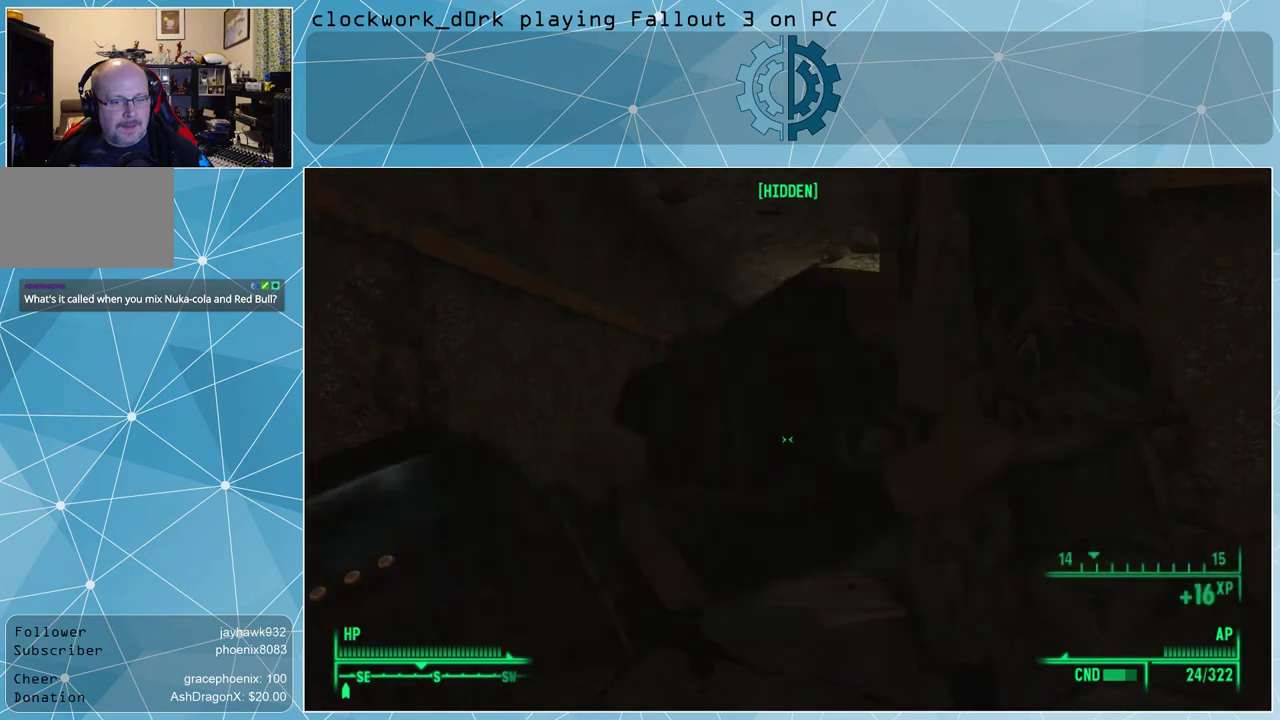
{"keys": [], "mouse": [], "events": []}
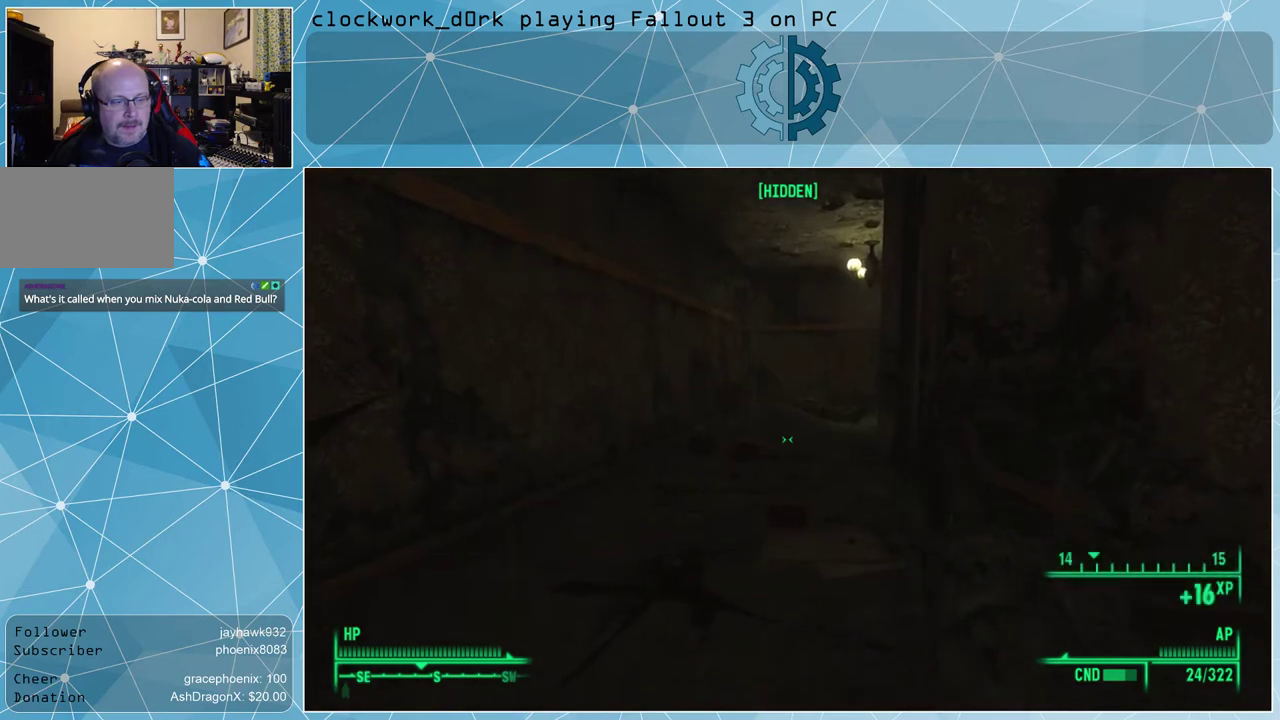
{"keys": [], "mouse": [], "events": []}
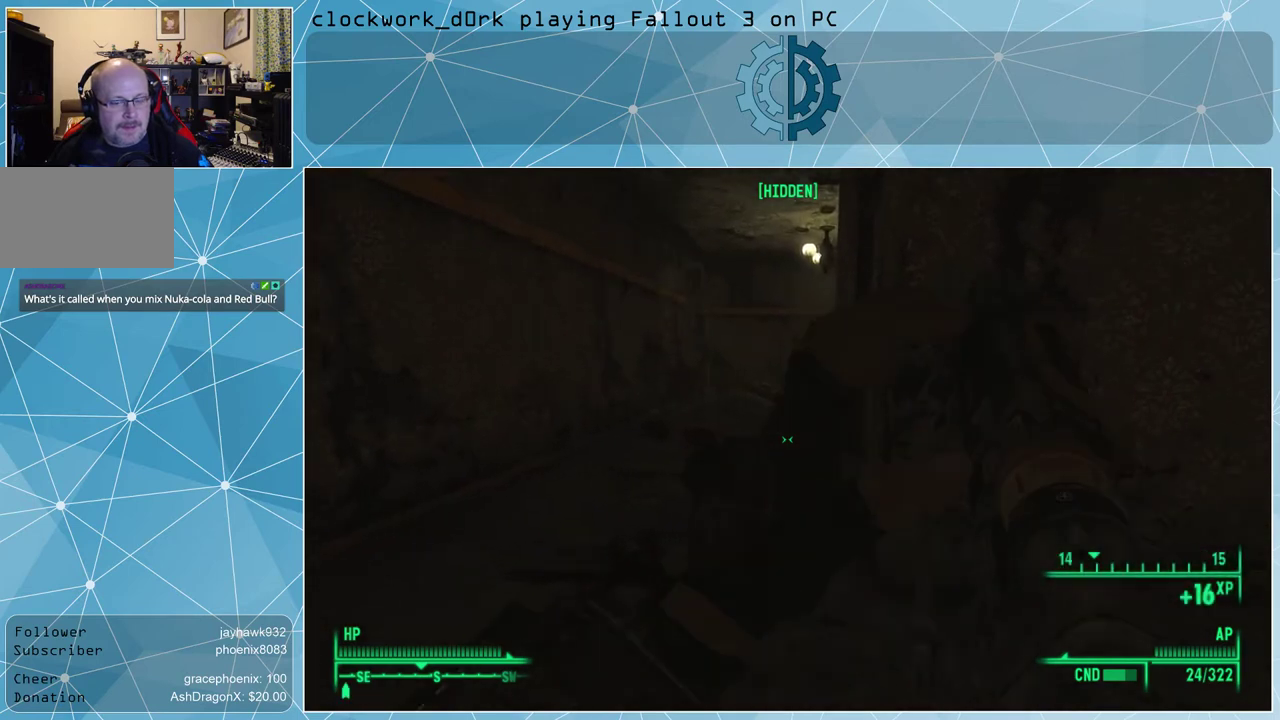
{"keys": [], "mouse": [], "events": []}
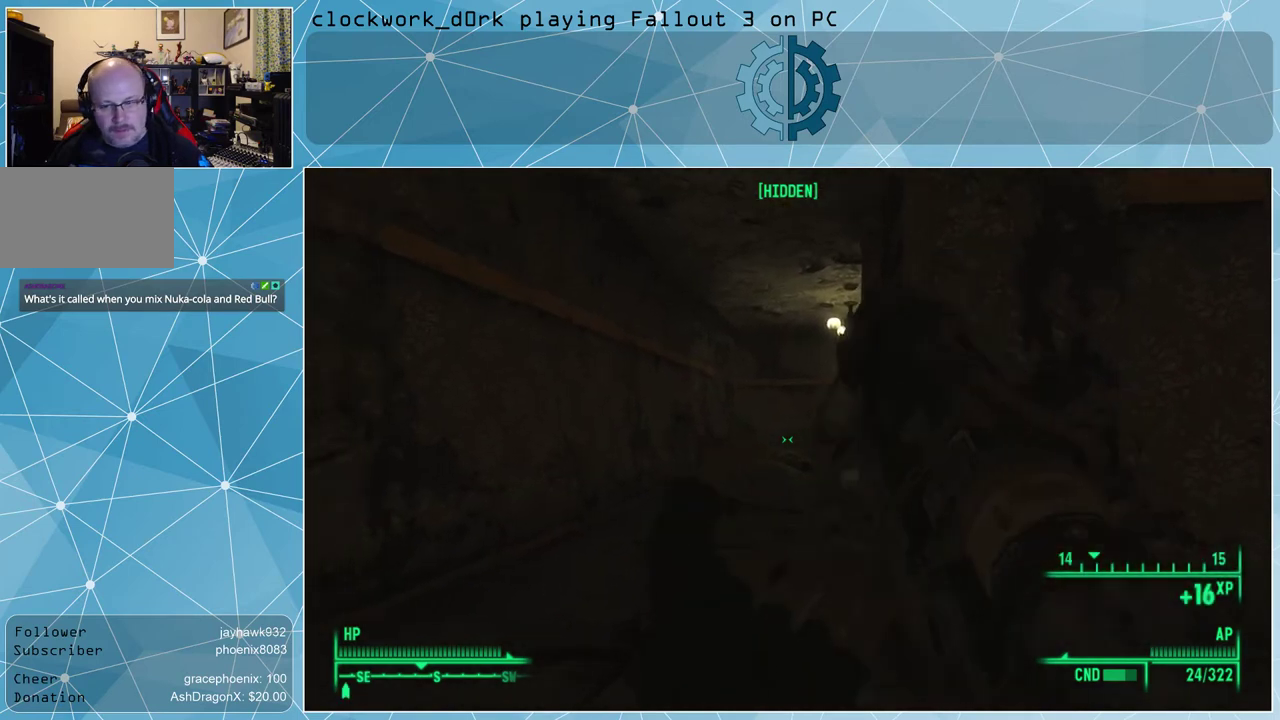
{"keys": [], "mouse": [], "events": []}
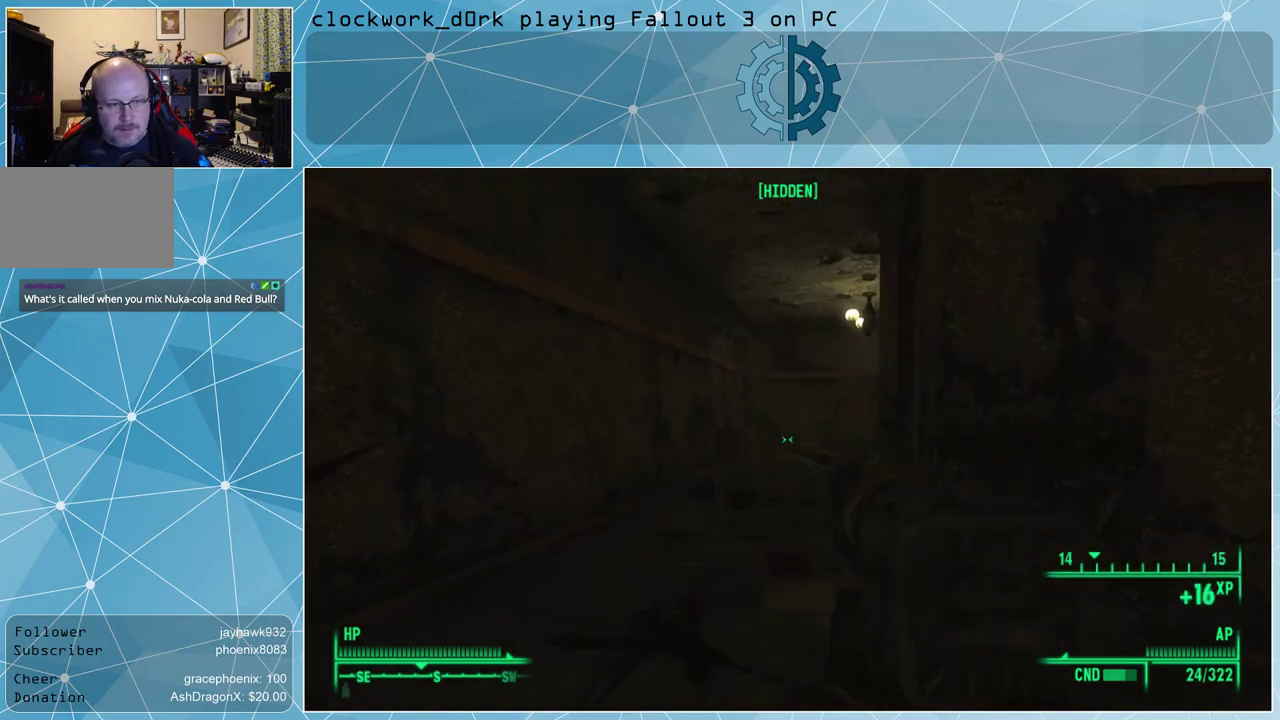
{"keys": ["a", "w"], "mouse": [], "events": [[267, "a", "down"], [333, "w", "down"]]}
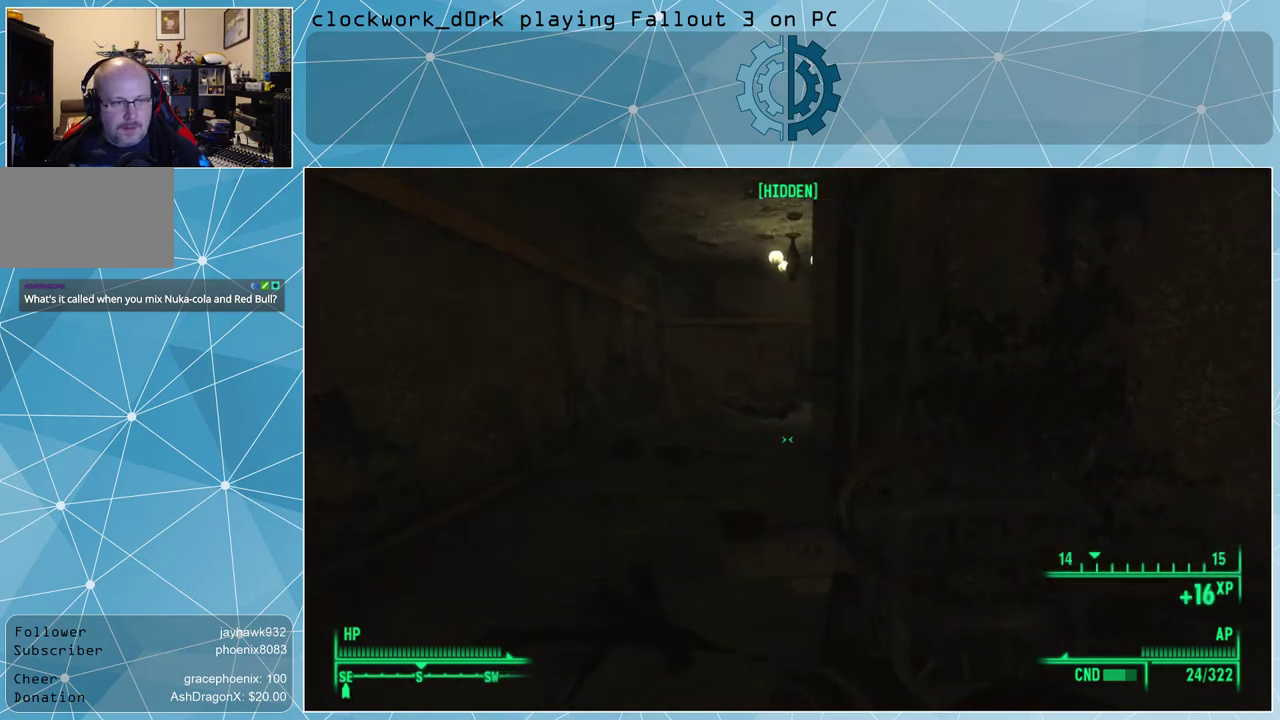
{"keys": ["a", "w"], "mouse": [], "events": []}
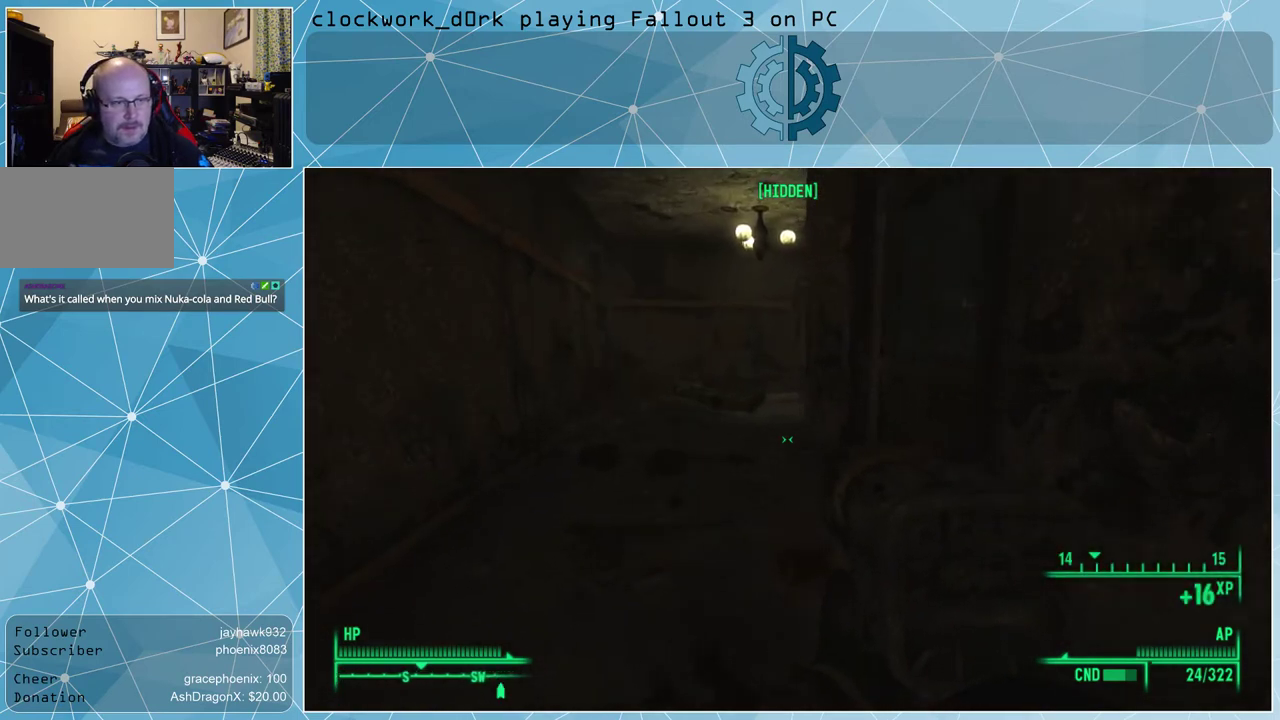
{"keys": ["w"], "mouse": [], "events": [[433, "a", "up"]]}
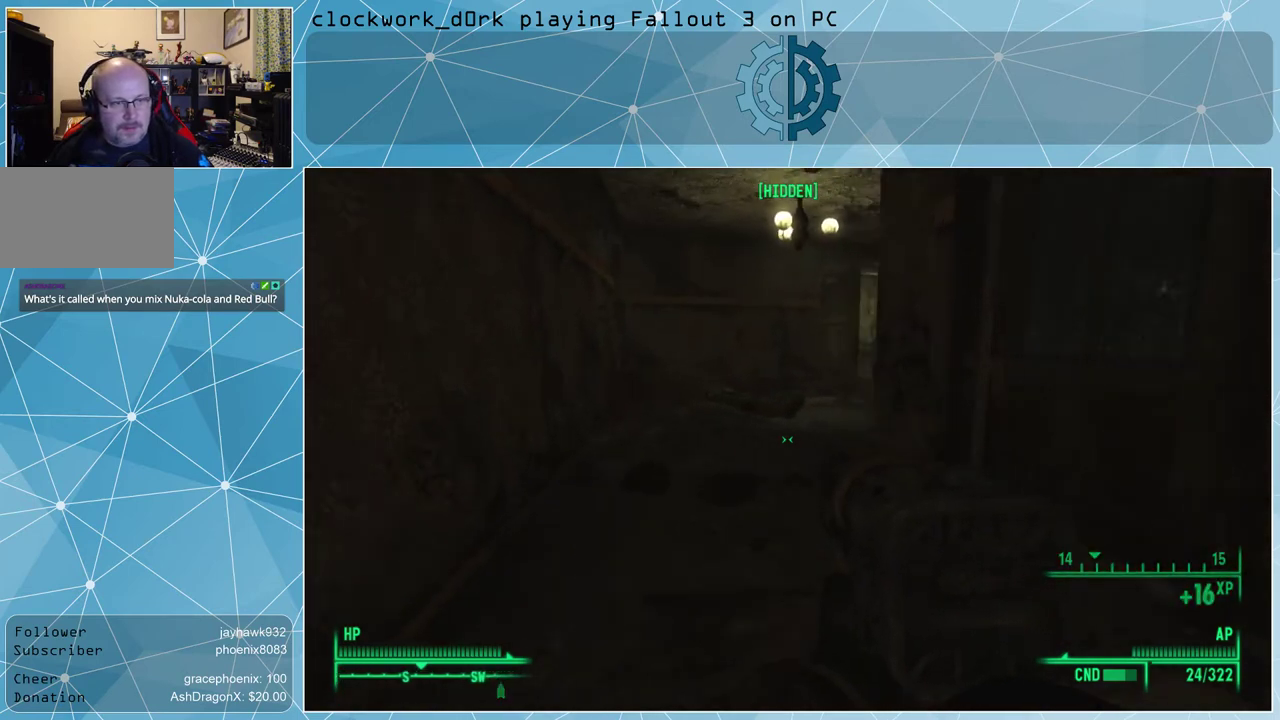
{"keys": [], "mouse": [], "events": [[133, "w", "up"]]}
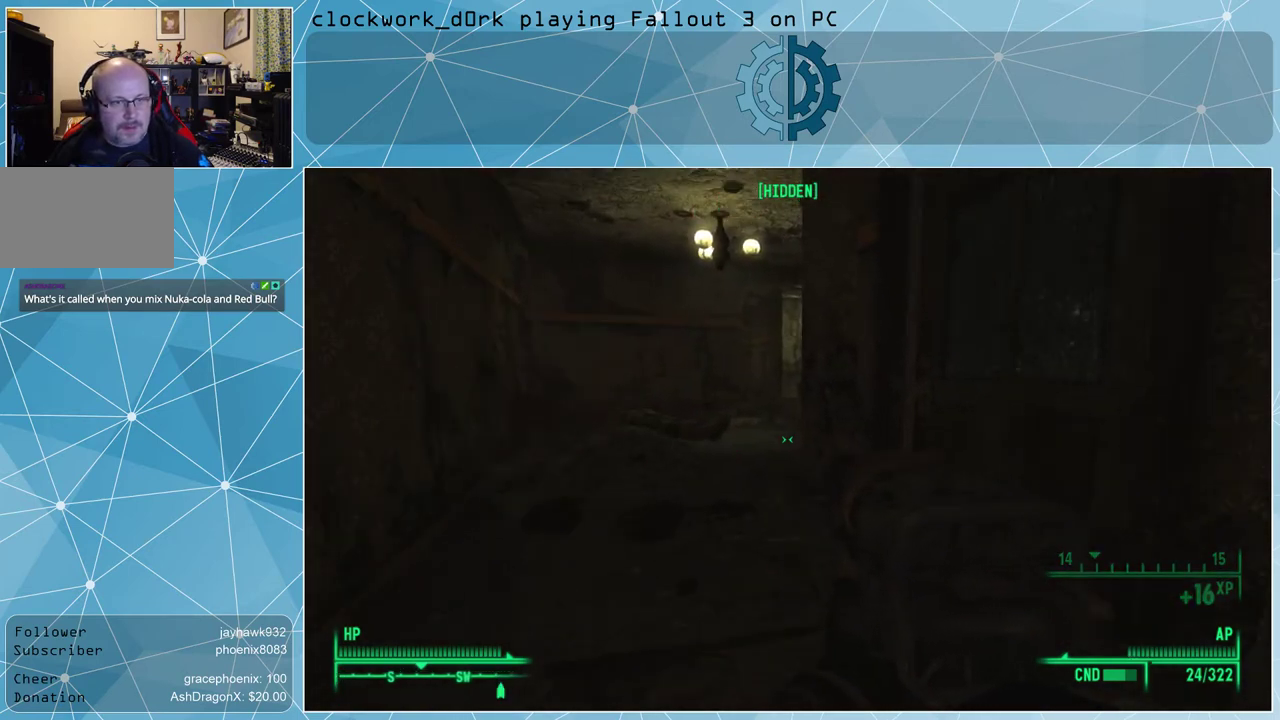
{"keys": ["a", "w"], "mouse": [], "events": [[333, "a", "down"], [400, "w", "down"]]}
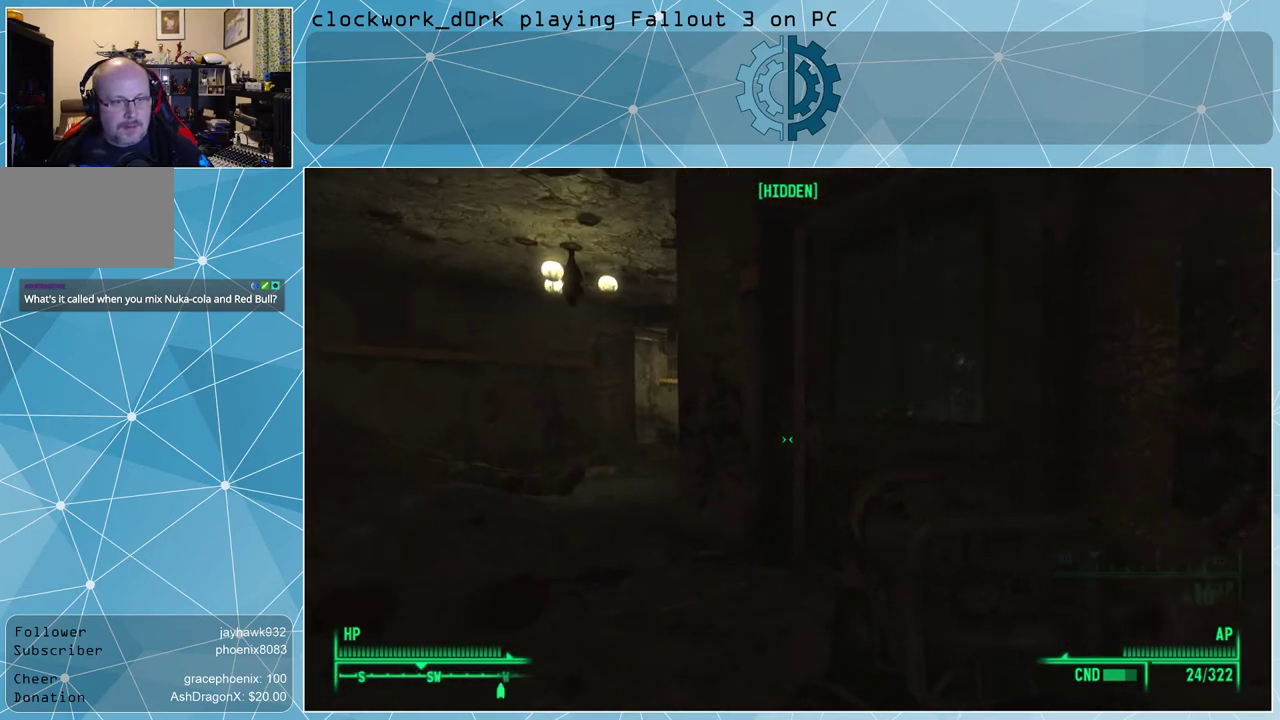
{"keys": ["a", "w"], "mouse": [], "events": []}
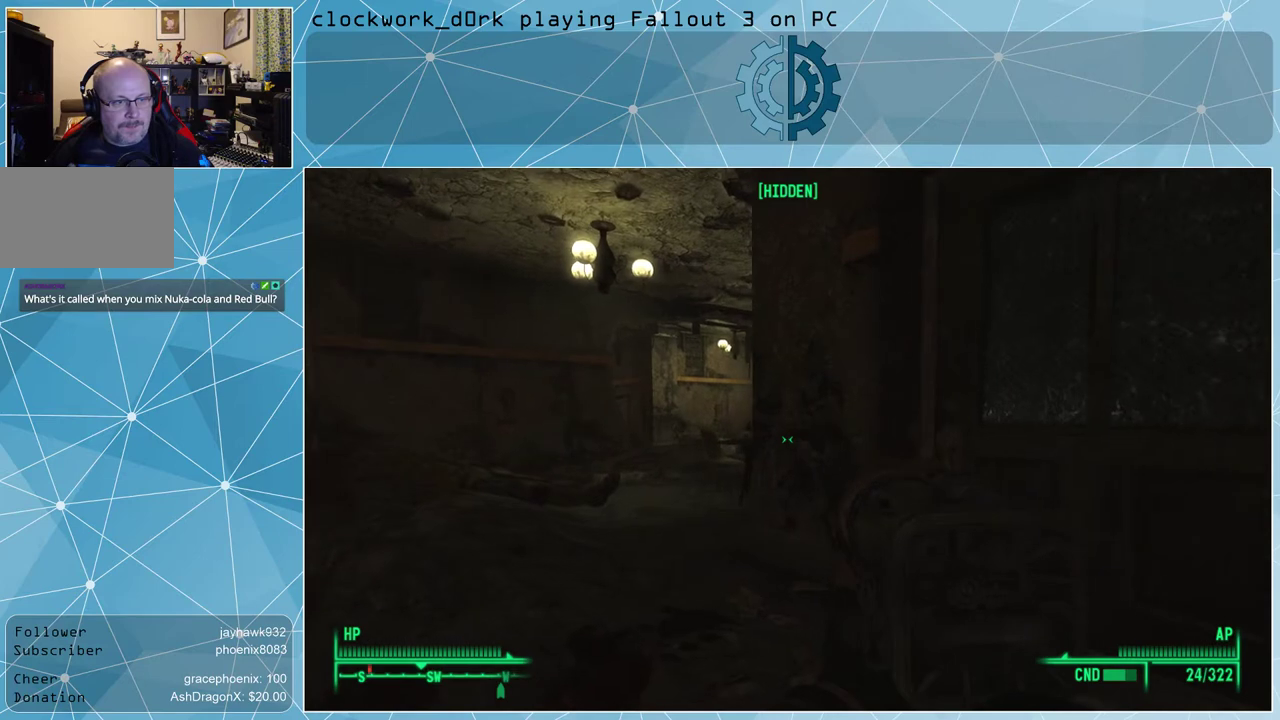
{"keys": ["a", "w"], "mouse": [], "events": []}
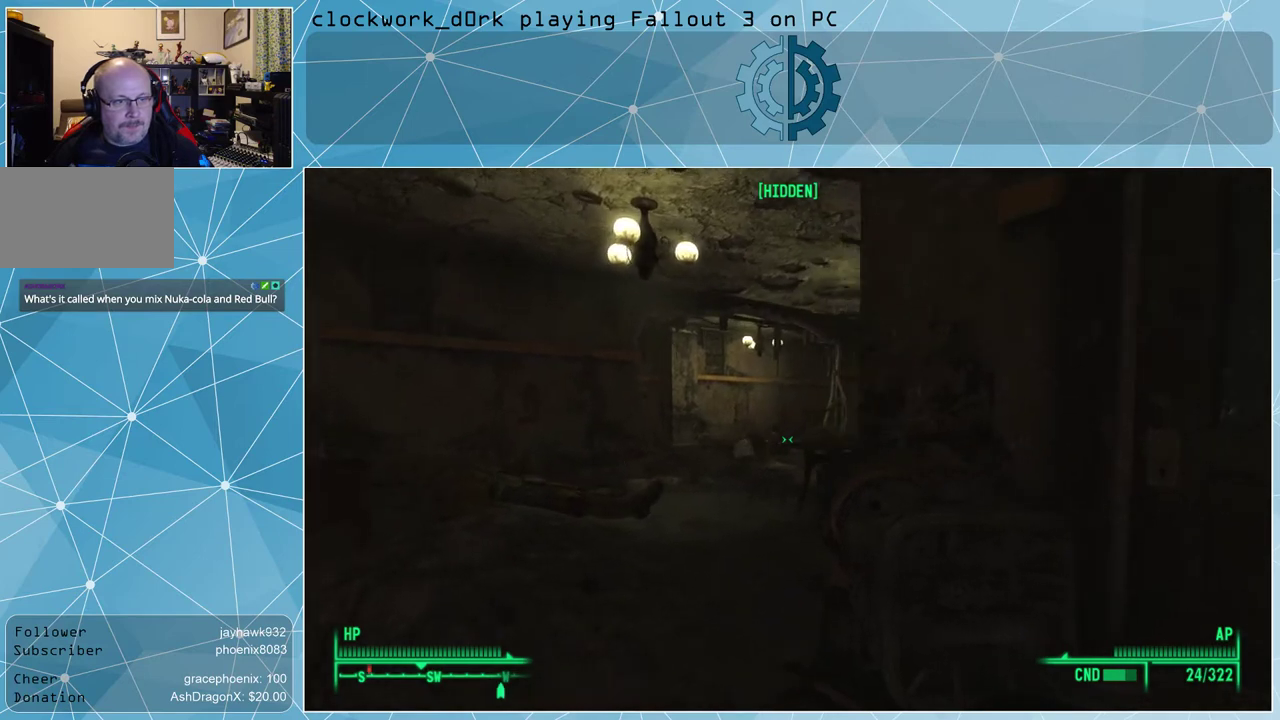
{"keys": [], "mouse": [], "events": [[300, "a", "up"], [400, "w", "up"]]}
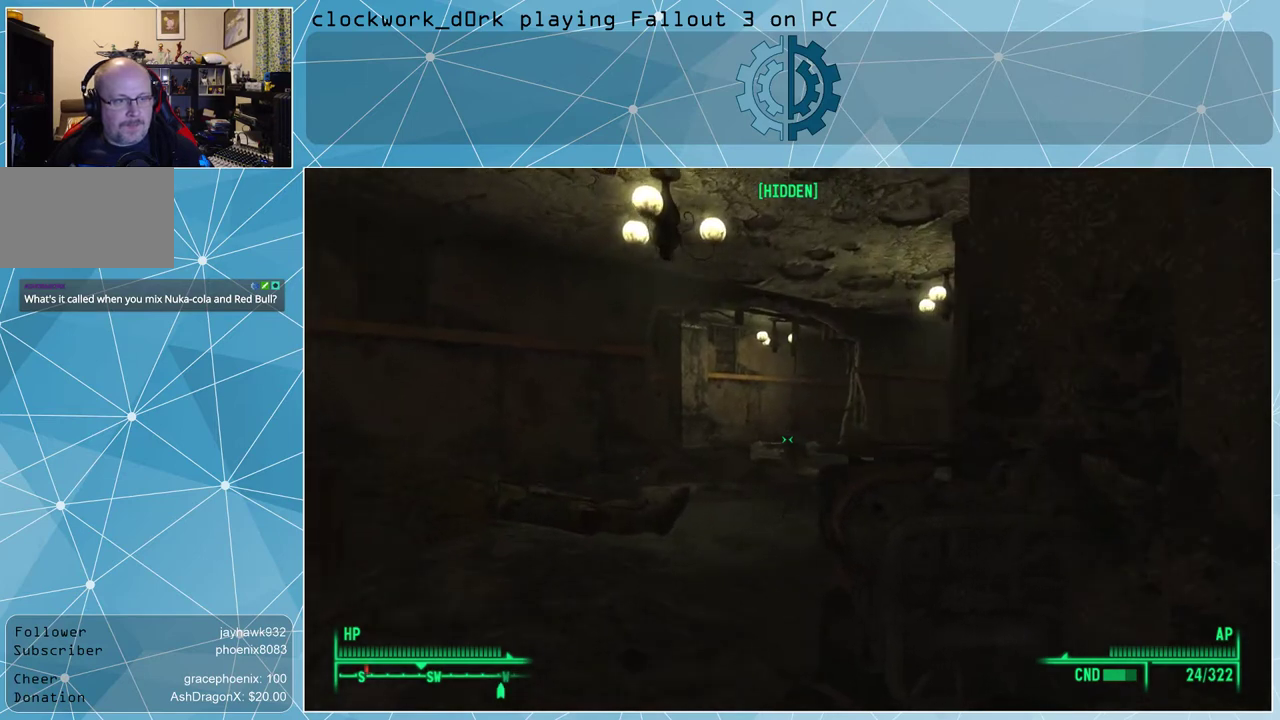
{"keys": ["a", "w"], "mouse": [], "events": [[200, "a", "down"], [300, "w", "down"]]}
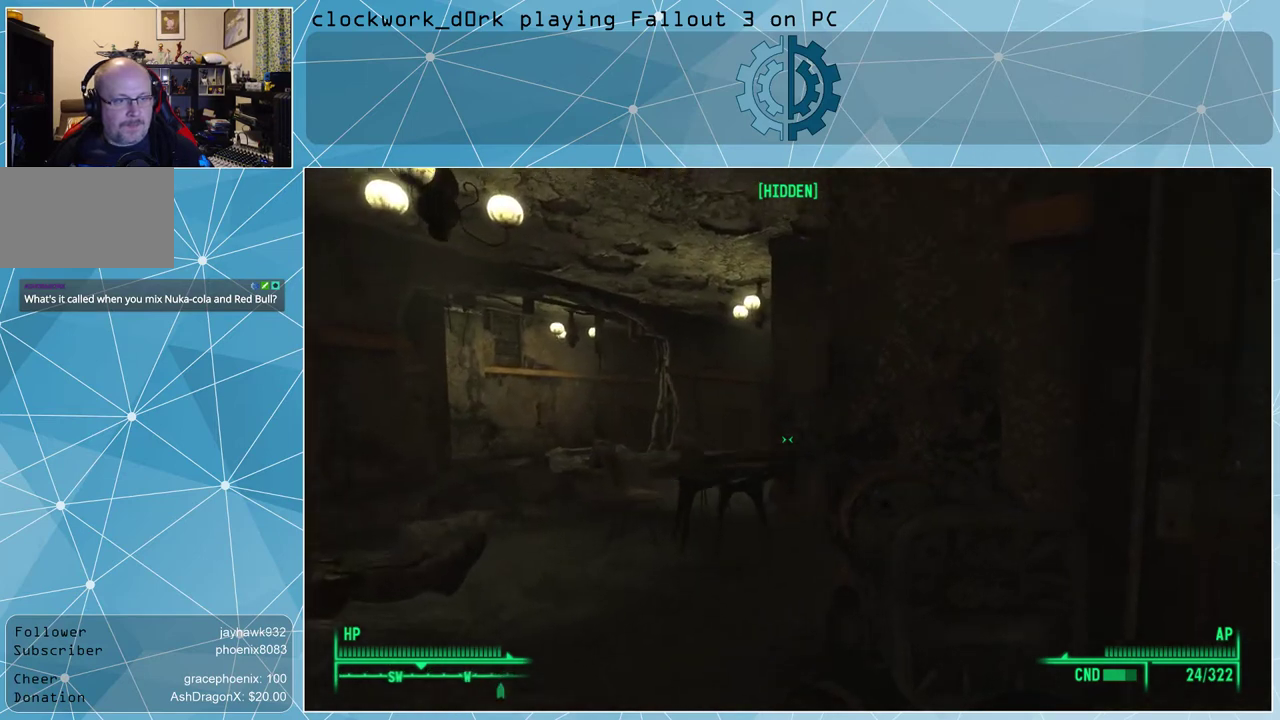
{"keys": ["a", "w"], "mouse": [], "events": []}
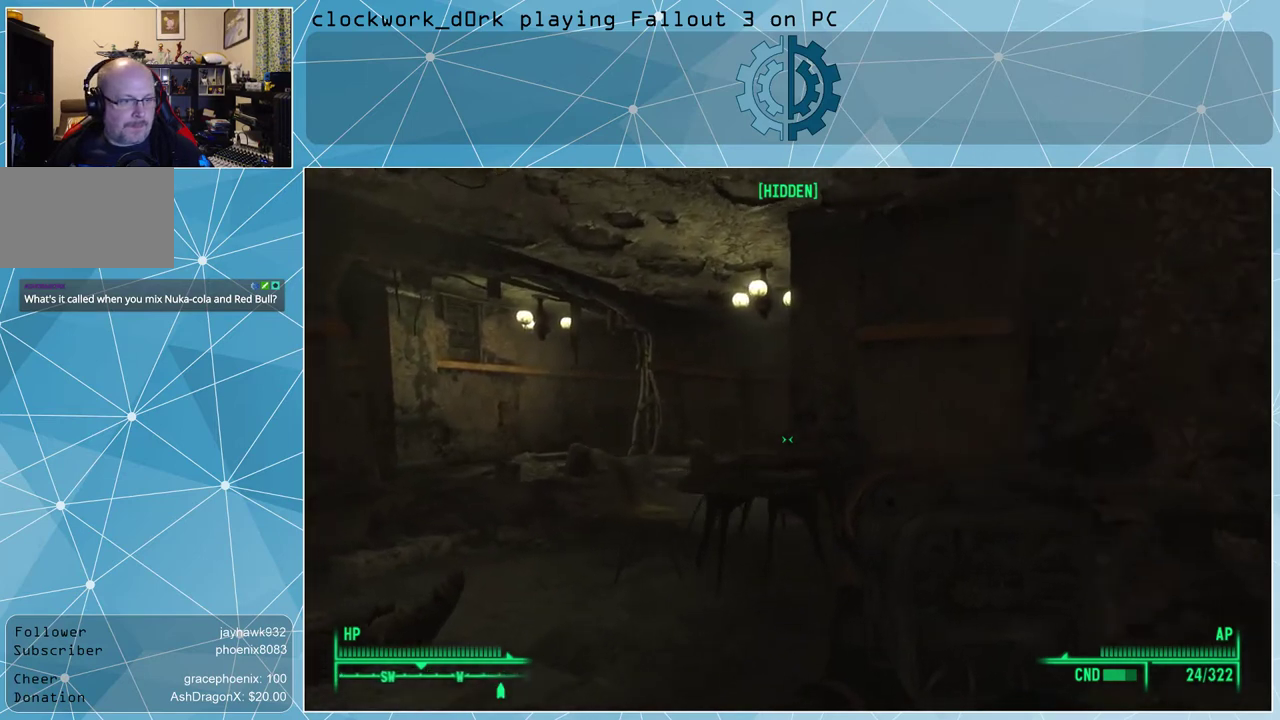
{"keys": ["w"], "mouse": [], "events": [[100, "a", "up"]]}
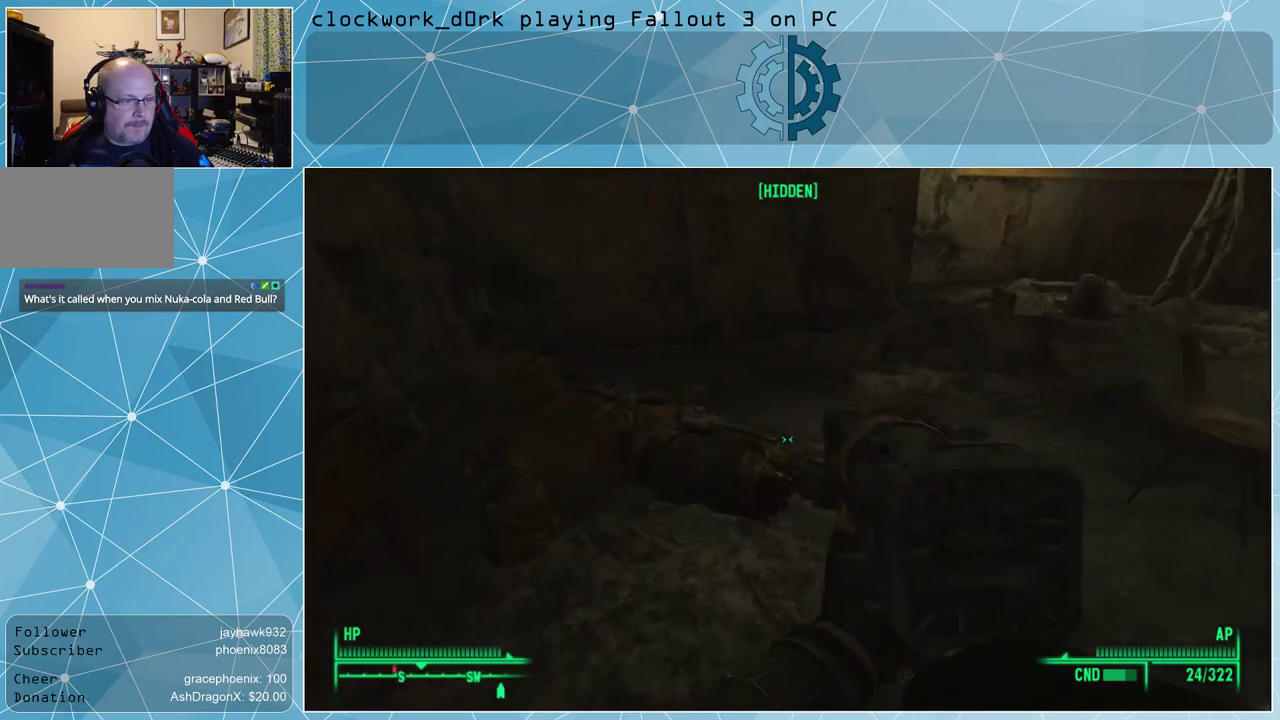
{"keys": [], "mouse": [], "events": [[133, "w", "up"], [400, "e", "down"], [467, "e", "up"]]}
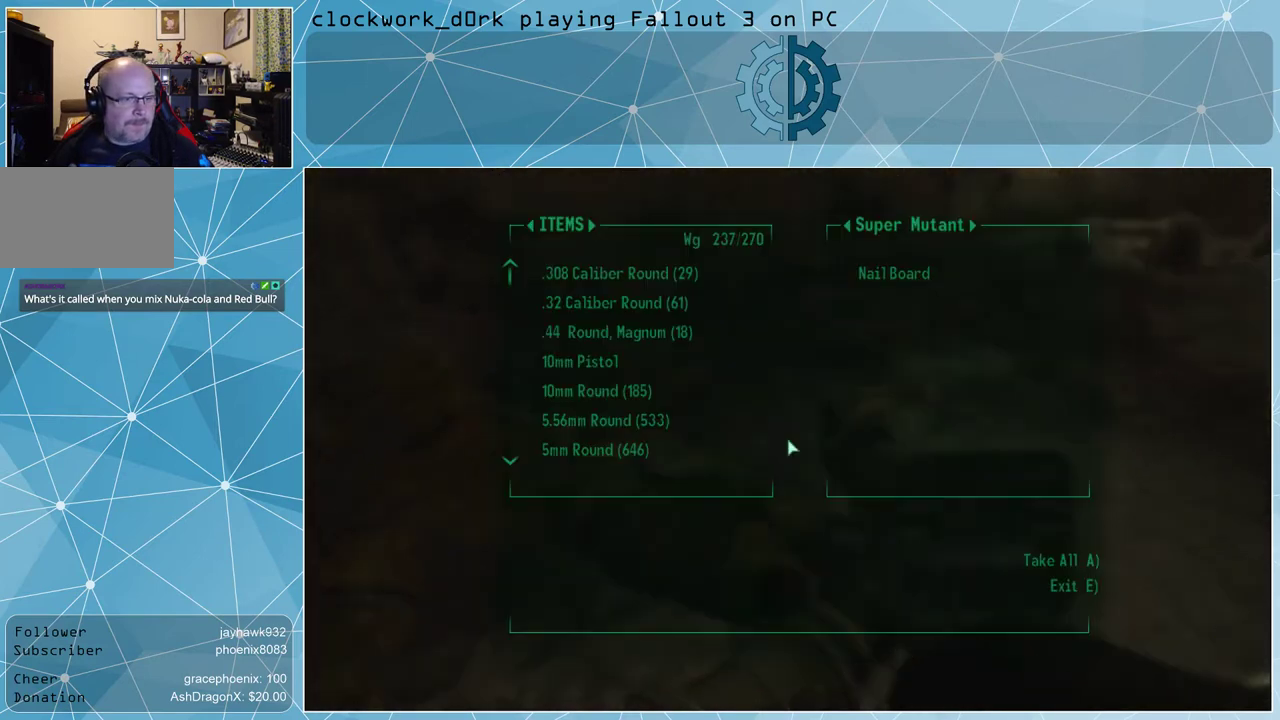
{"keys": [], "mouse": [], "events": []}
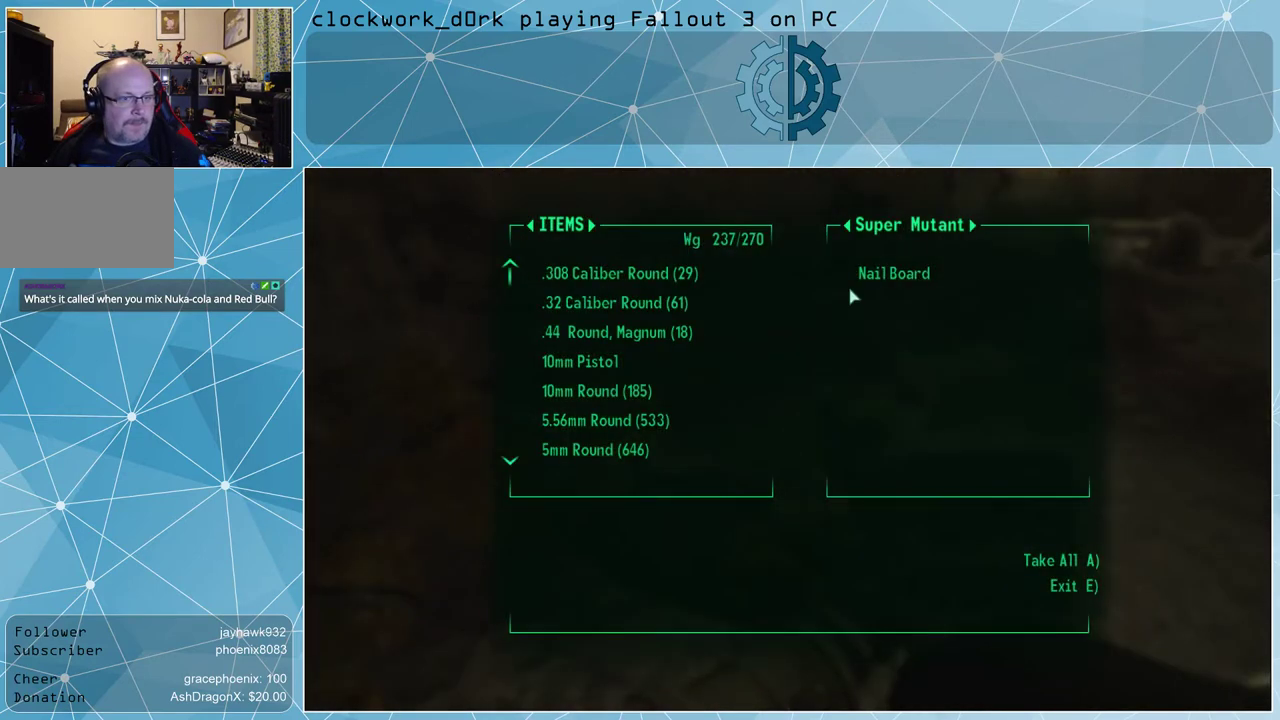
{"keys": [], "mouse": [], "events": [[200, "e", "down"], [233, "e", "up"]]}
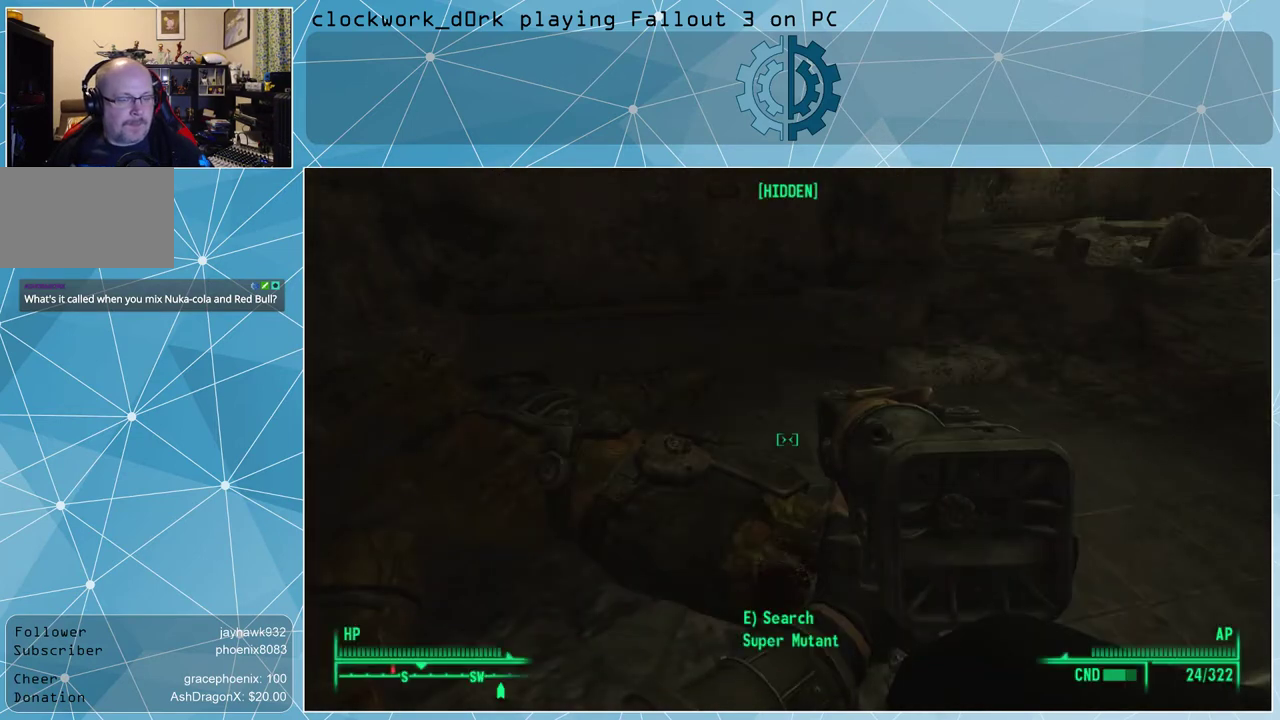
{"keys": [], "mouse": [], "events": []}
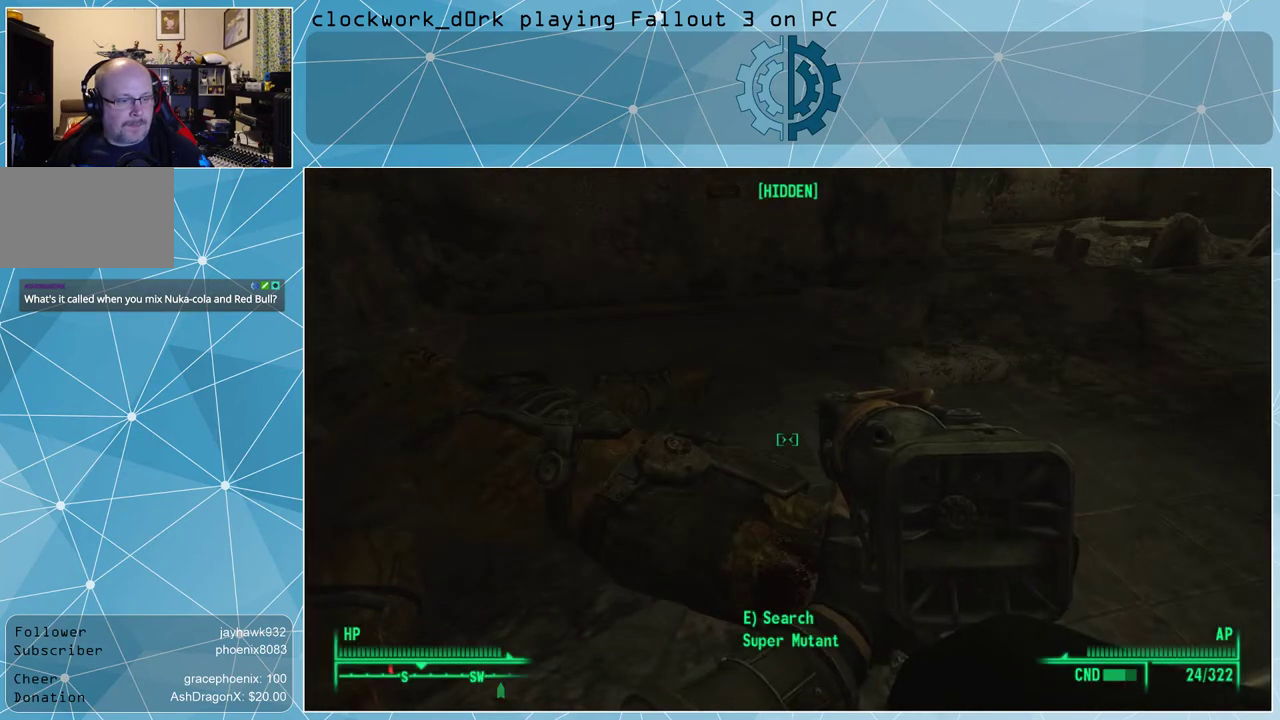
{"keys": [], "mouse": [], "events": [[100, "s", "down"], [500, "s", "up"]]}
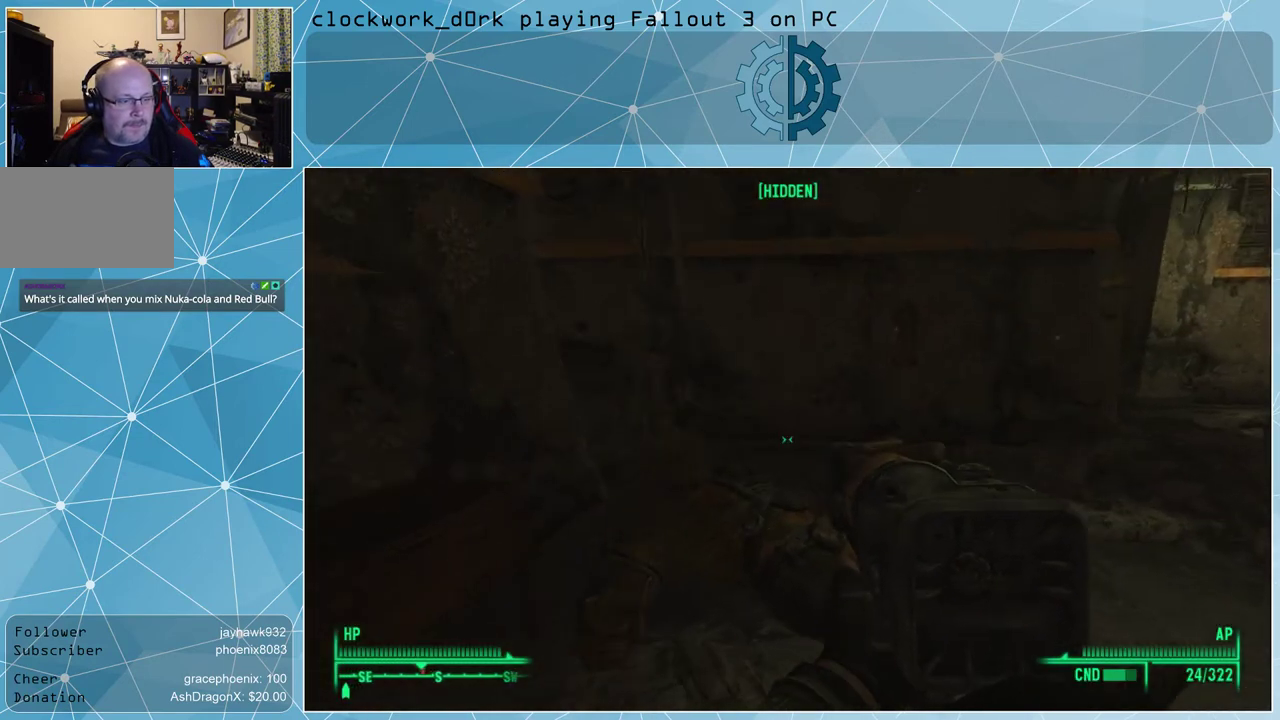
{"keys": [], "mouse": [], "events": []}
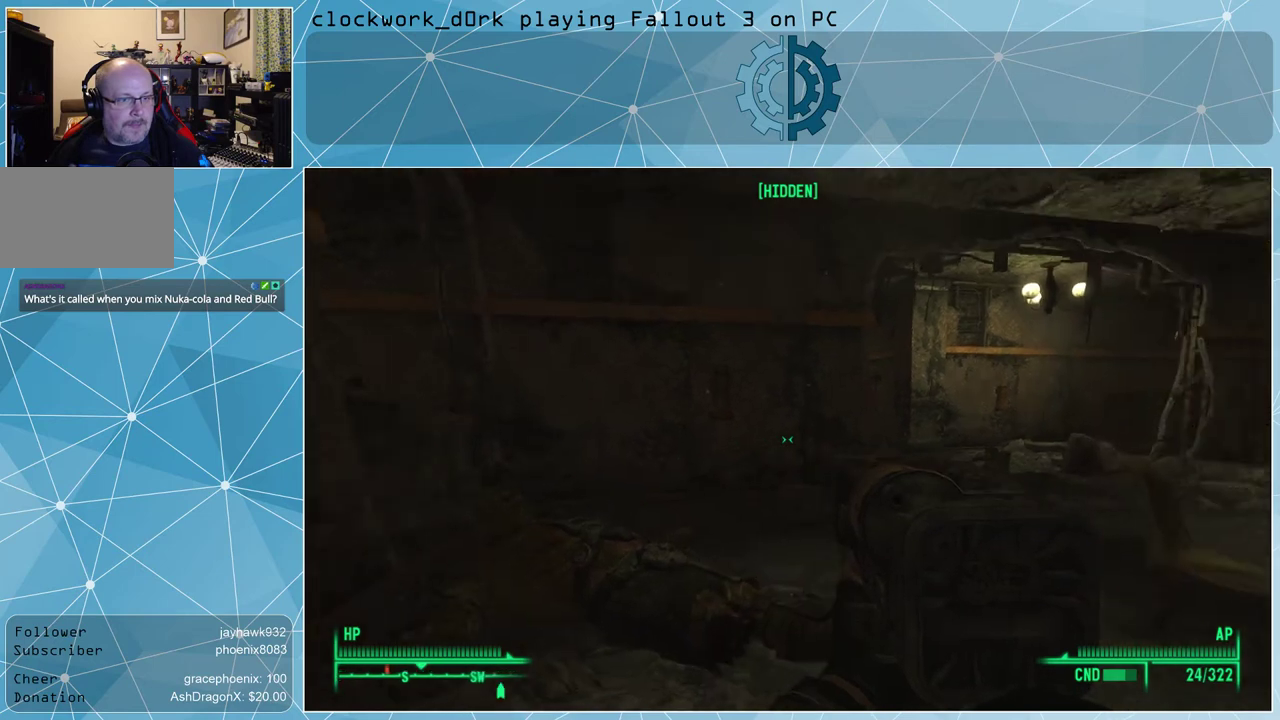
{"keys": [], "mouse": [], "events": []}
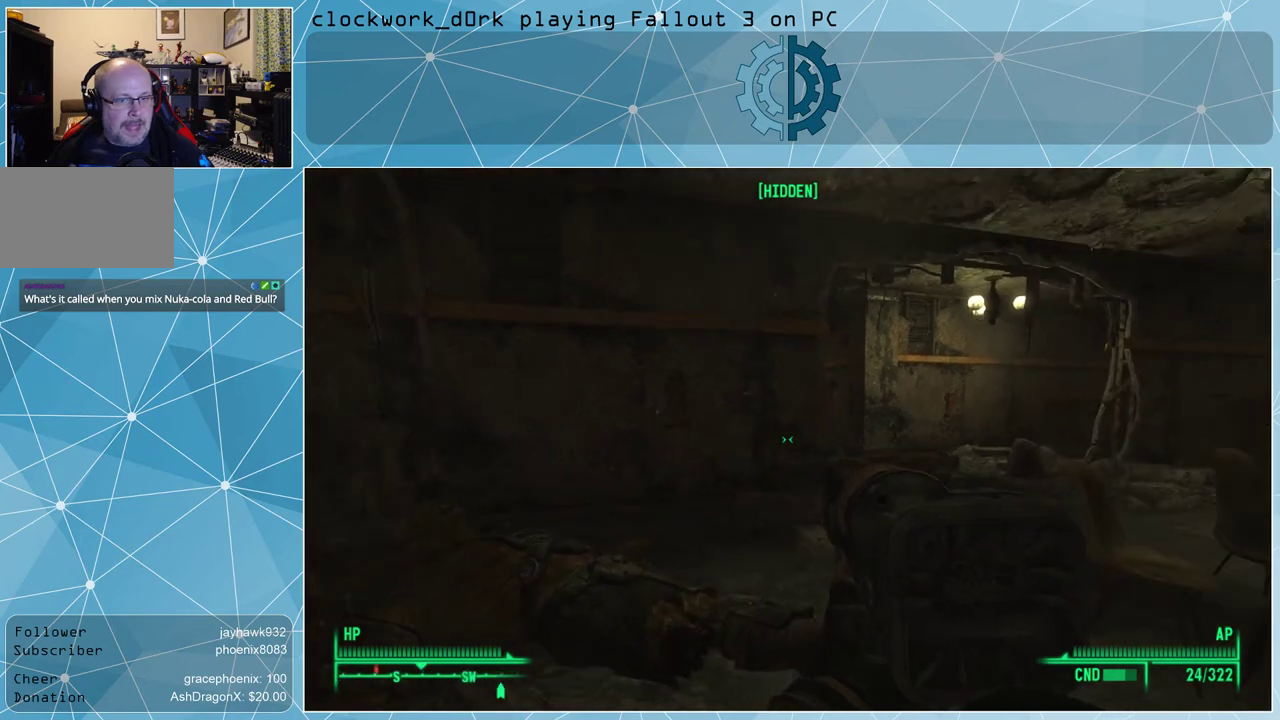
{"keys": ["a"], "mouse": [], "events": [[467, "a", "down"]]}
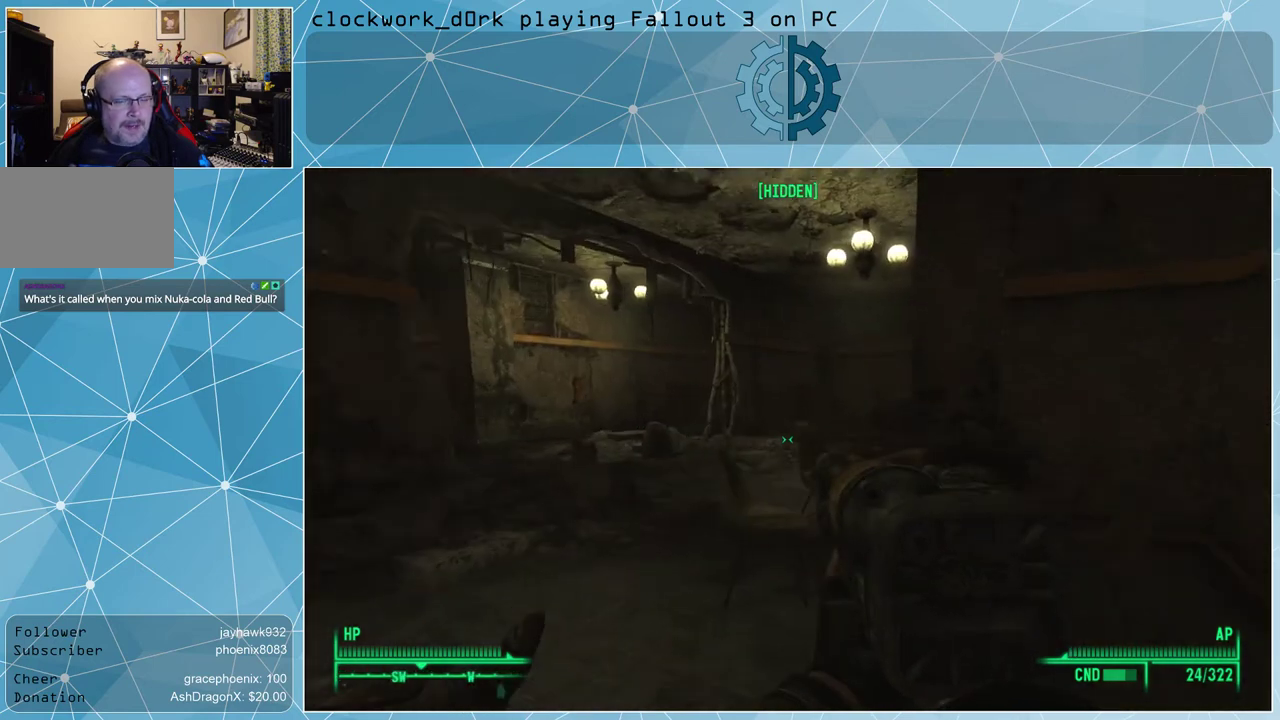
{"keys": ["a", "w"], "mouse": [], "events": [[100, "a", "up"], [300, "a", "down"], [433, "w", "down"]]}